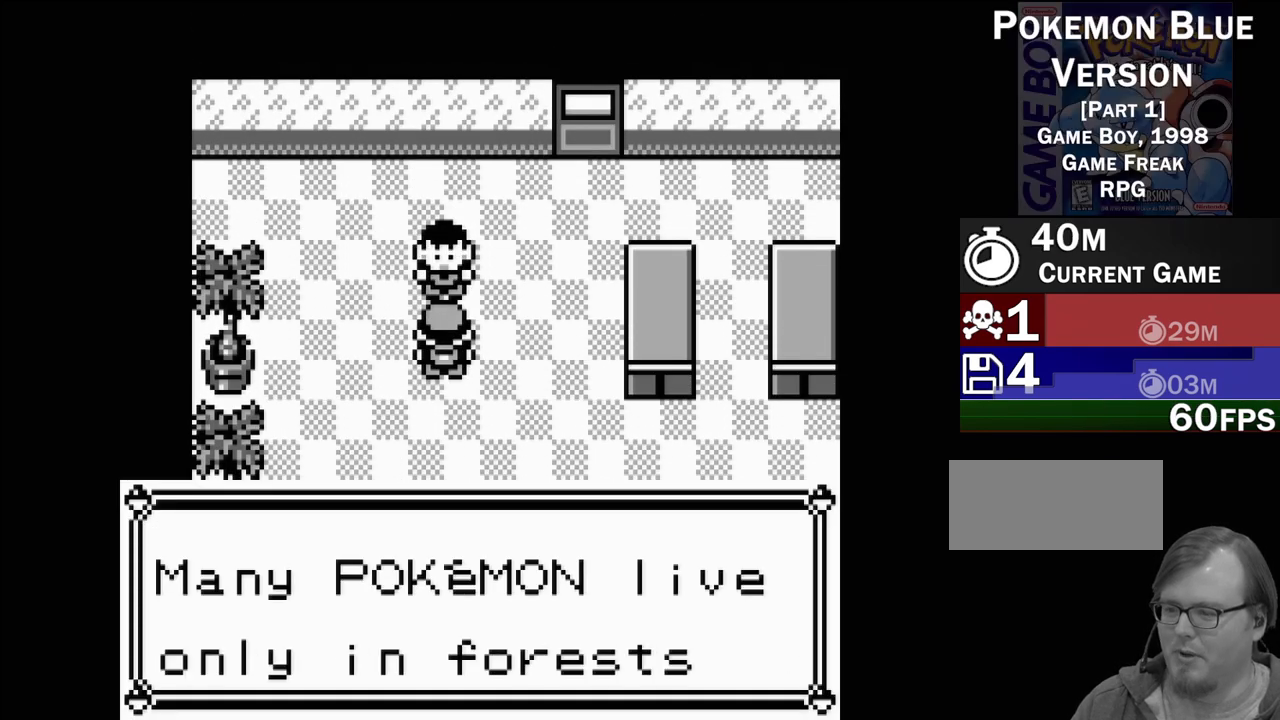
Gameplay with a controller (Nintendo layout); each line is a JSON object with the inputs held at the frame after it. "events" lists button and stick changes between this image and that frame as [ms after this image, input, new state], when the widget could be followed in between. Not read: L3 R3.
{"buttons": [], "events": [[117, "A", "up"]]}
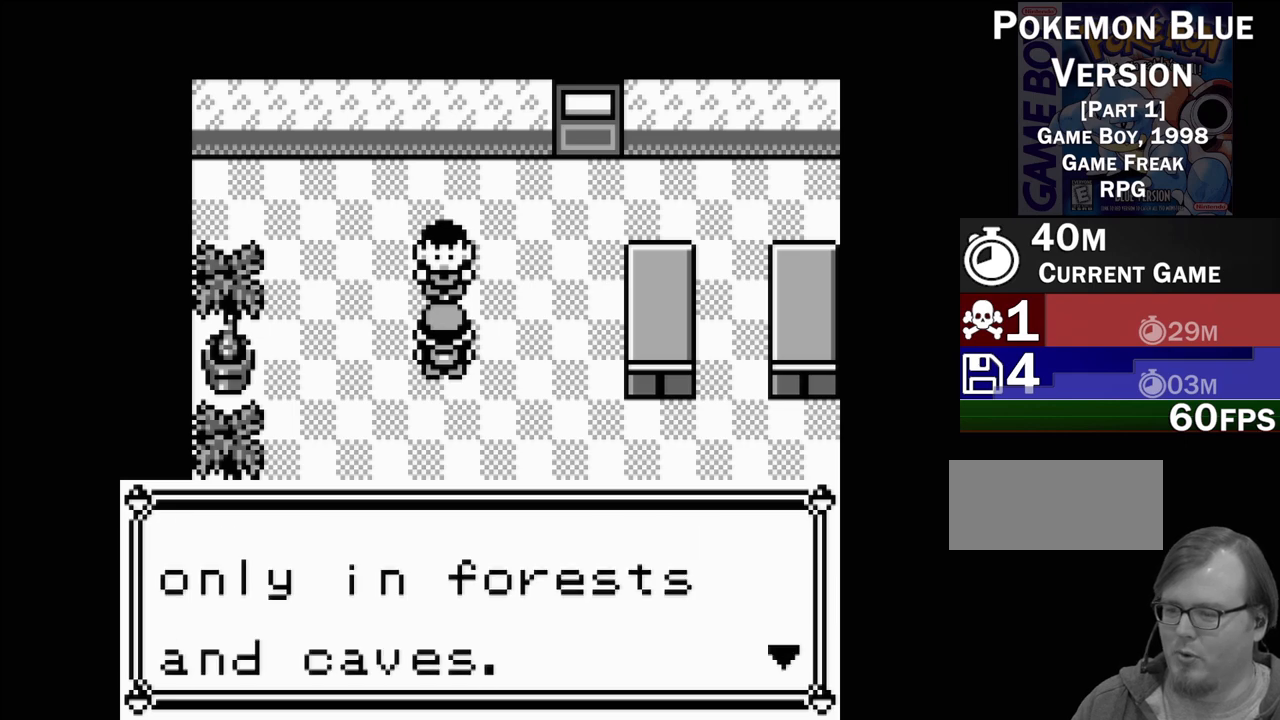
{"buttons": [], "events": [[300, "A", "down"], [467, "A", "up"]]}
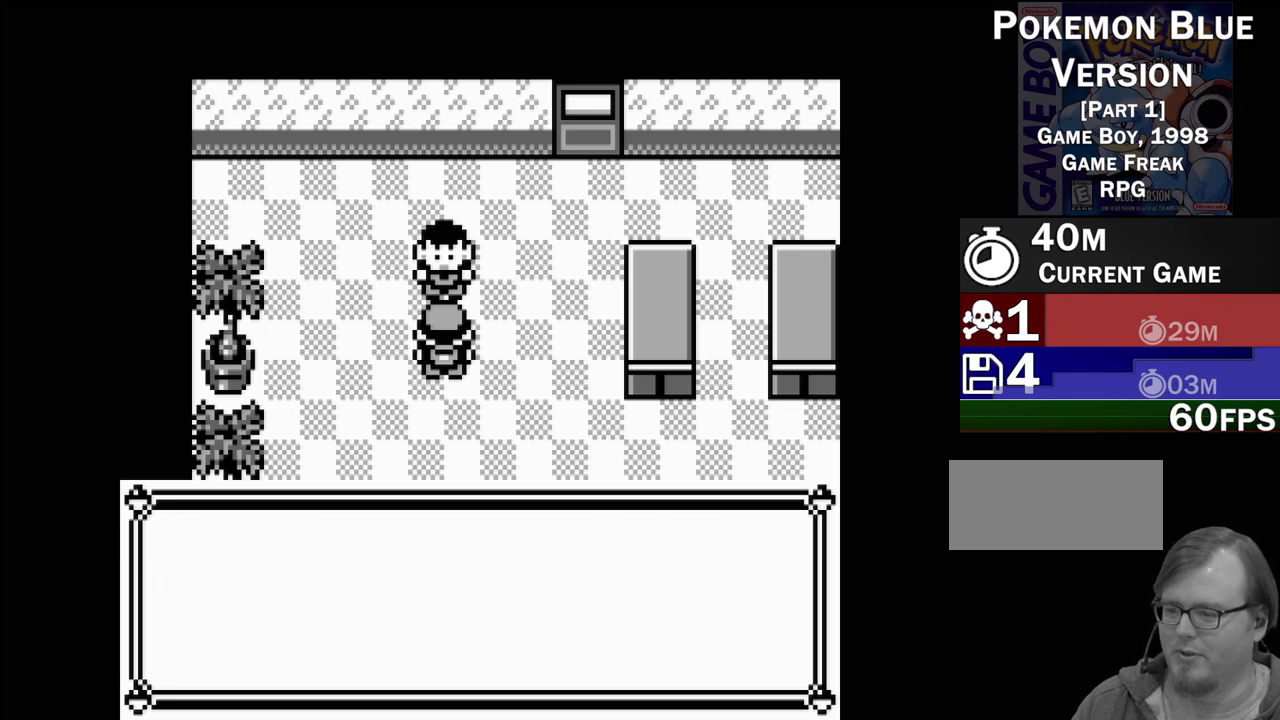
{"buttons": [], "events": []}
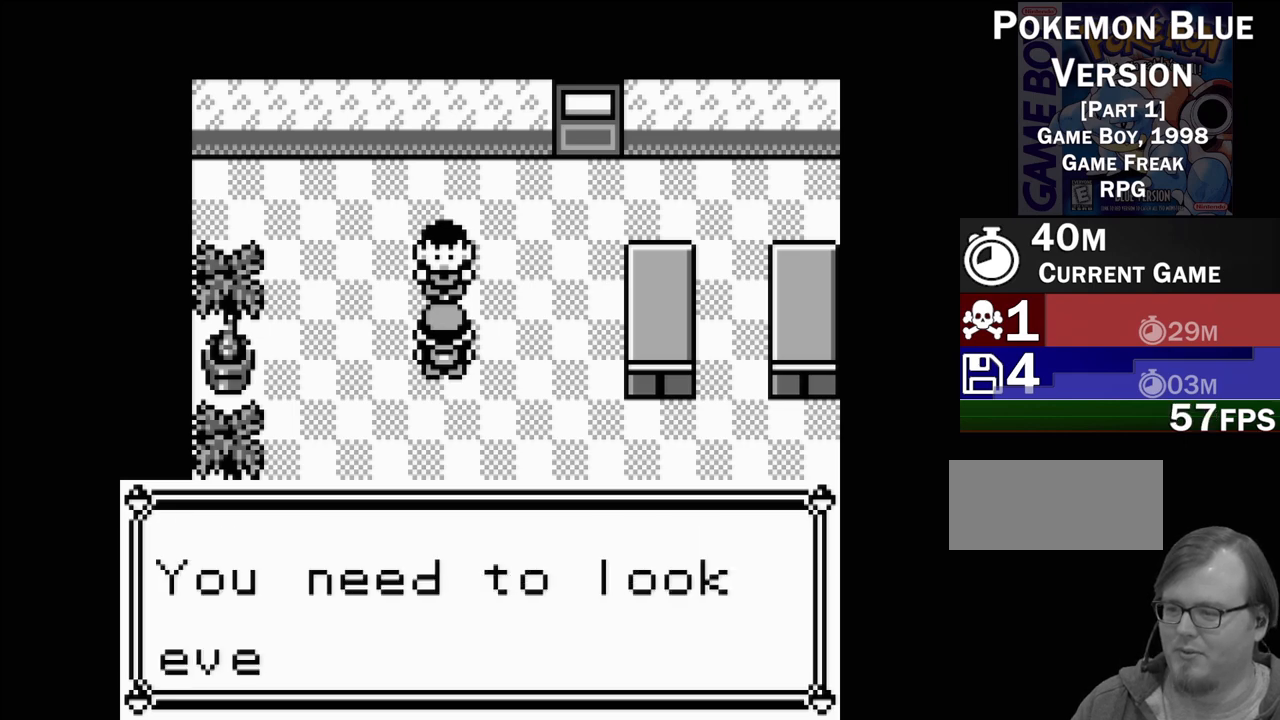
{"buttons": [], "events": []}
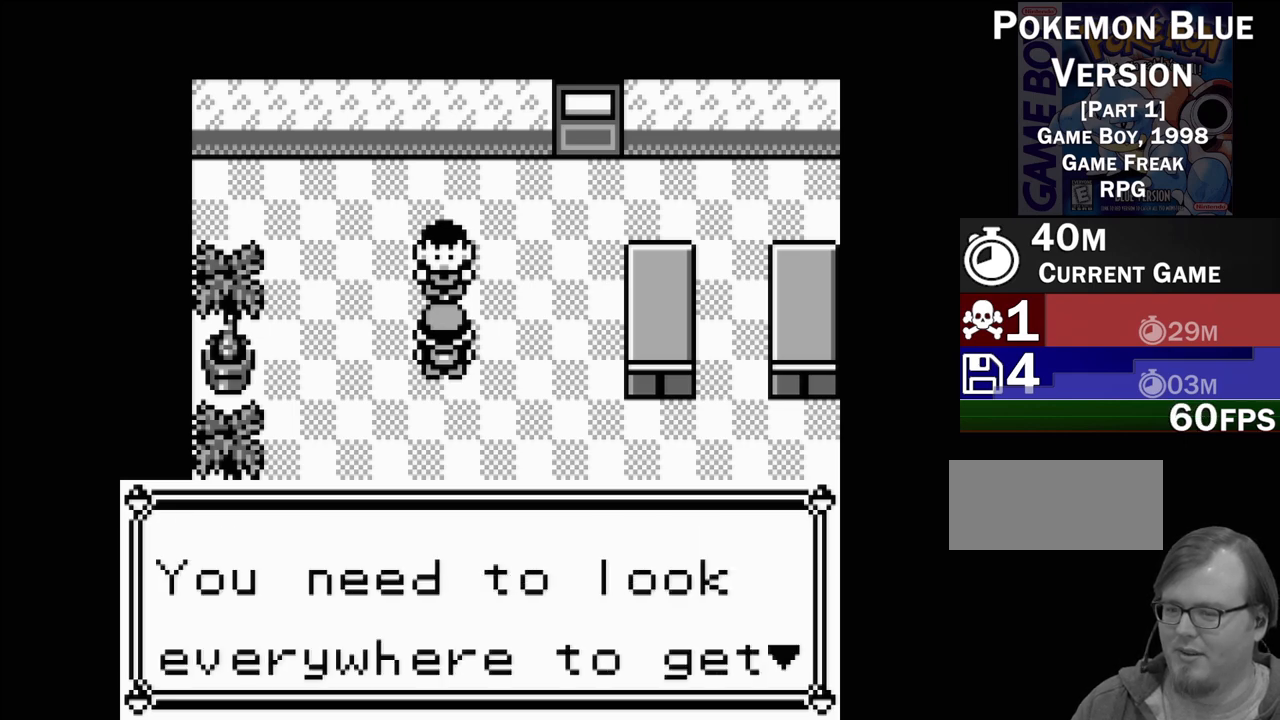
{"buttons": [], "events": []}
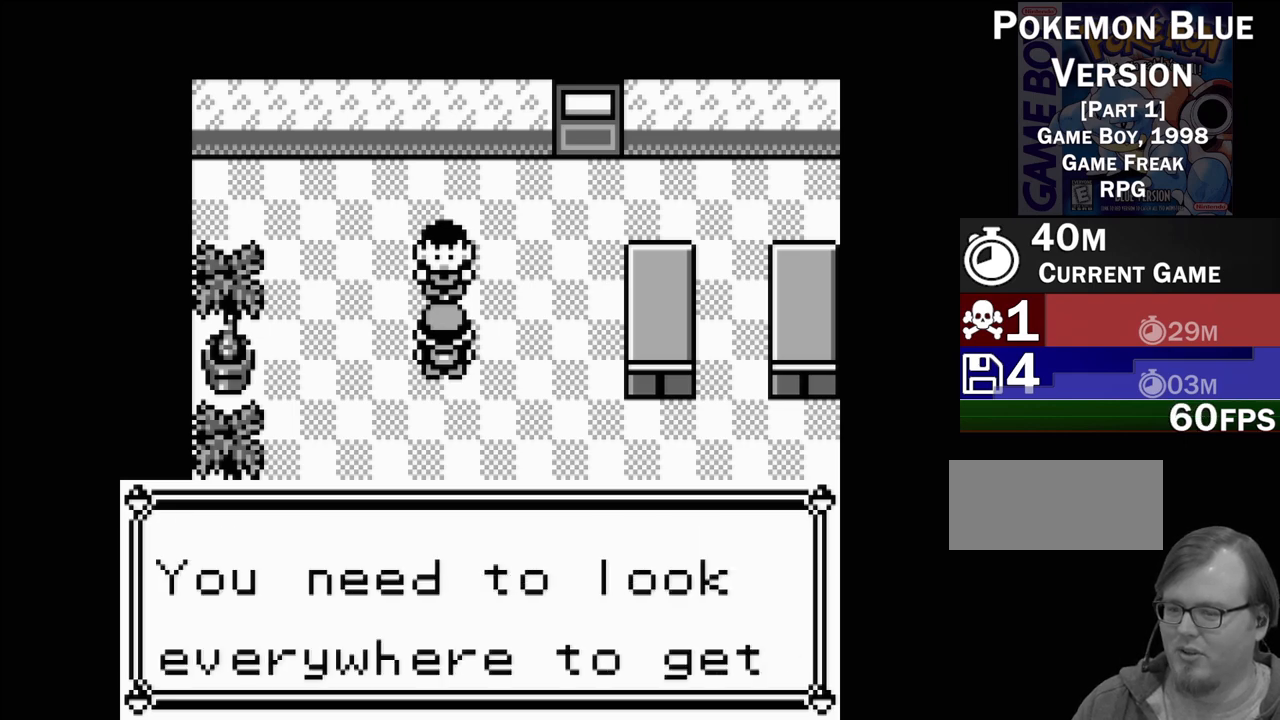
{"buttons": [], "events": [[67, "A", "down"], [150, "A", "up"]]}
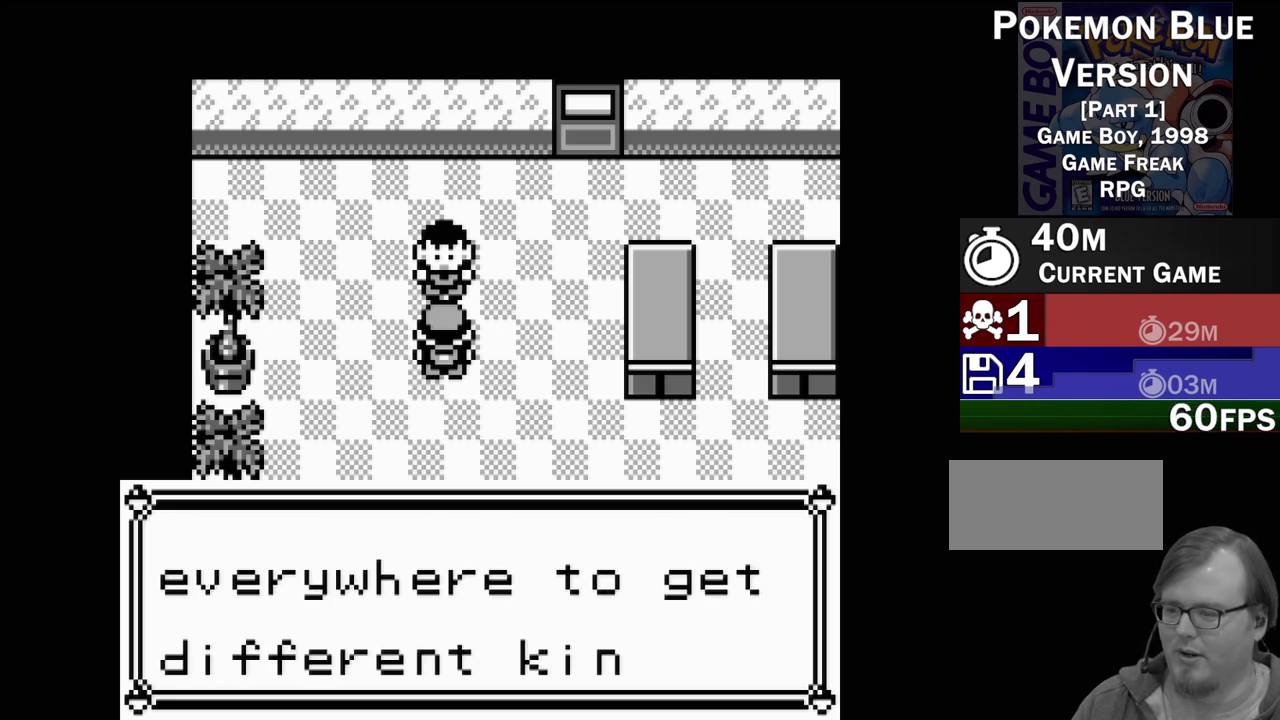
{"buttons": [], "events": []}
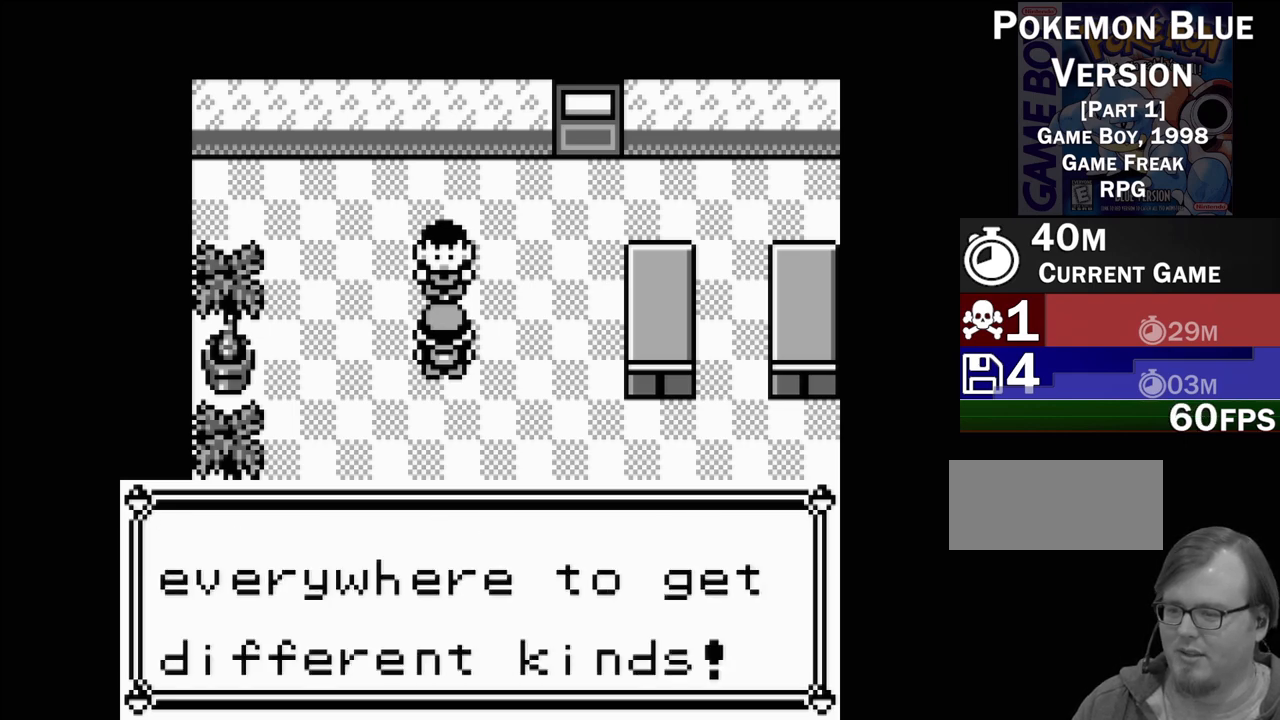
{"buttons": [], "events": [[233, "A", "down"], [350, "A", "up"]]}
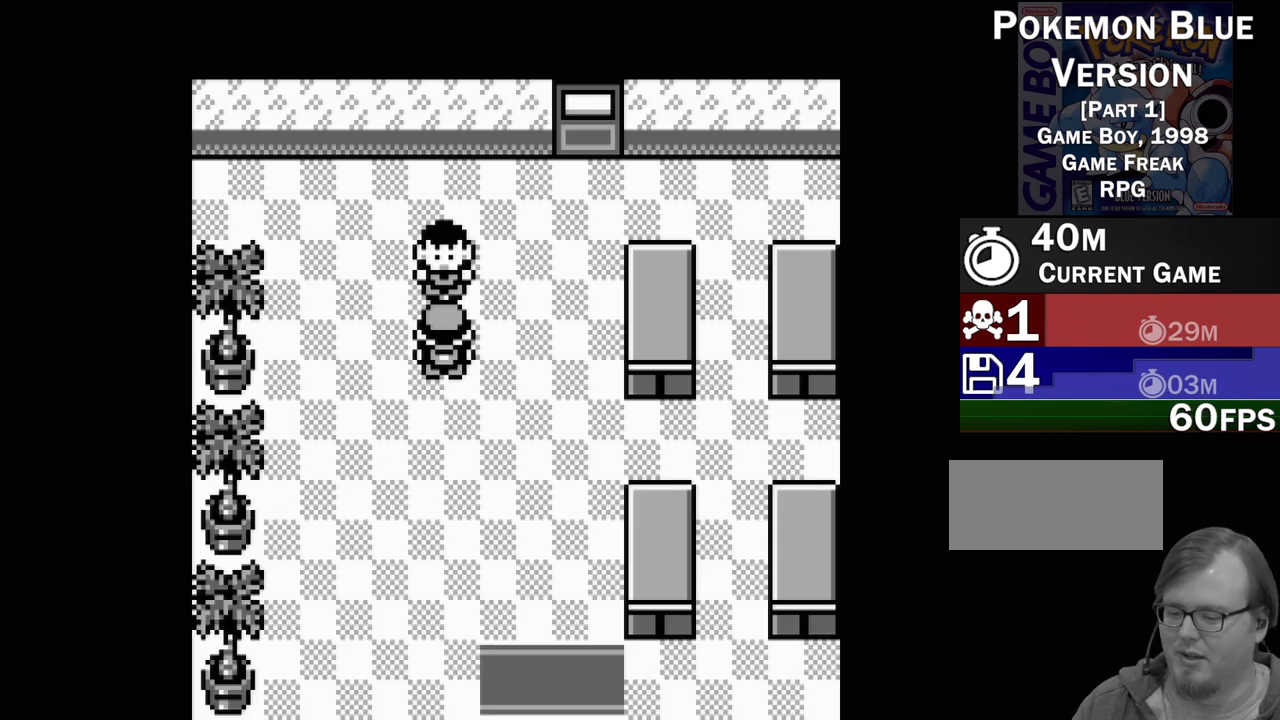
{"buttons": [], "events": []}
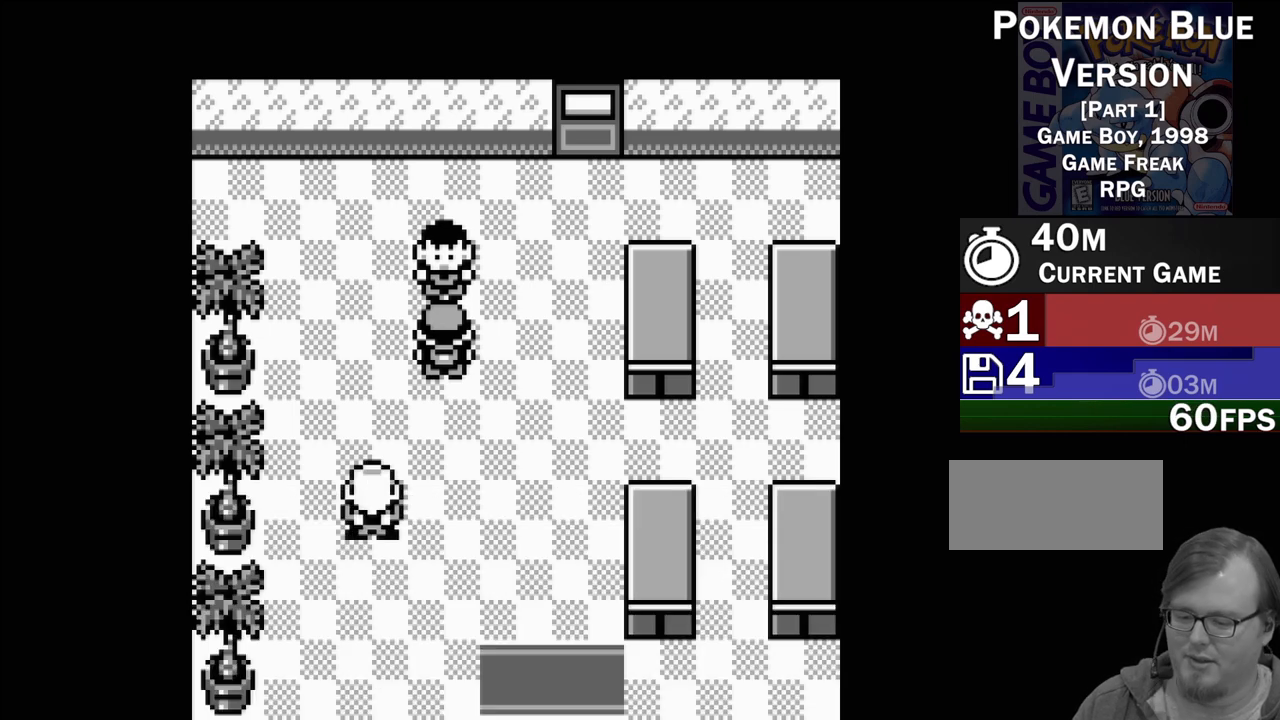
{"buttons": [], "events": [[50, "DPAD_RIGHT", "down"], [433, "DPAD_RIGHT", "up"]]}
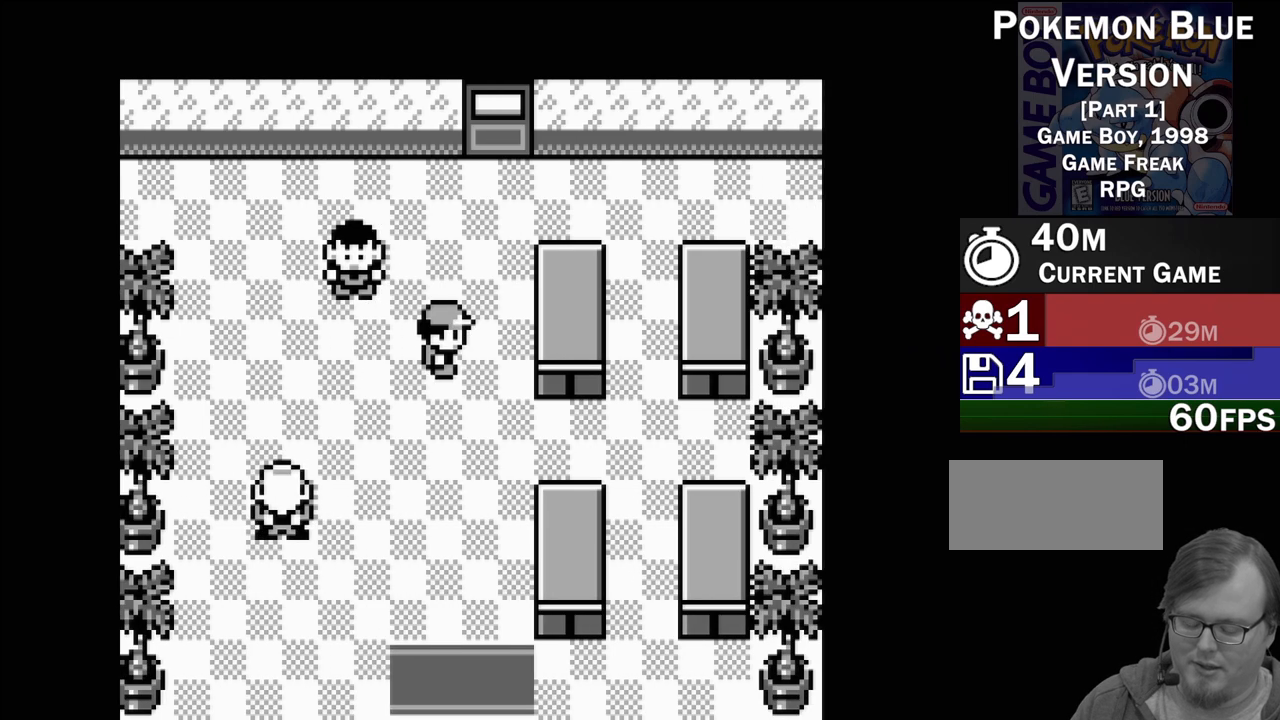
{"buttons": [], "events": []}
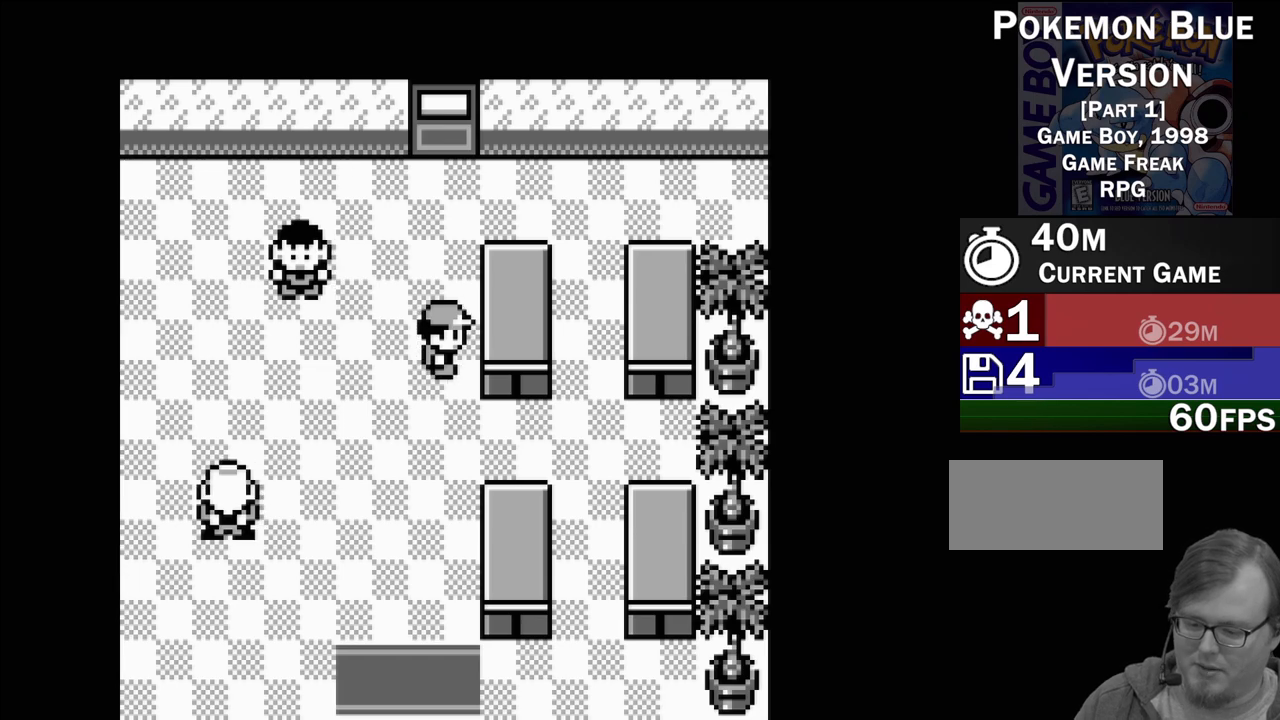
{"buttons": [], "events": []}
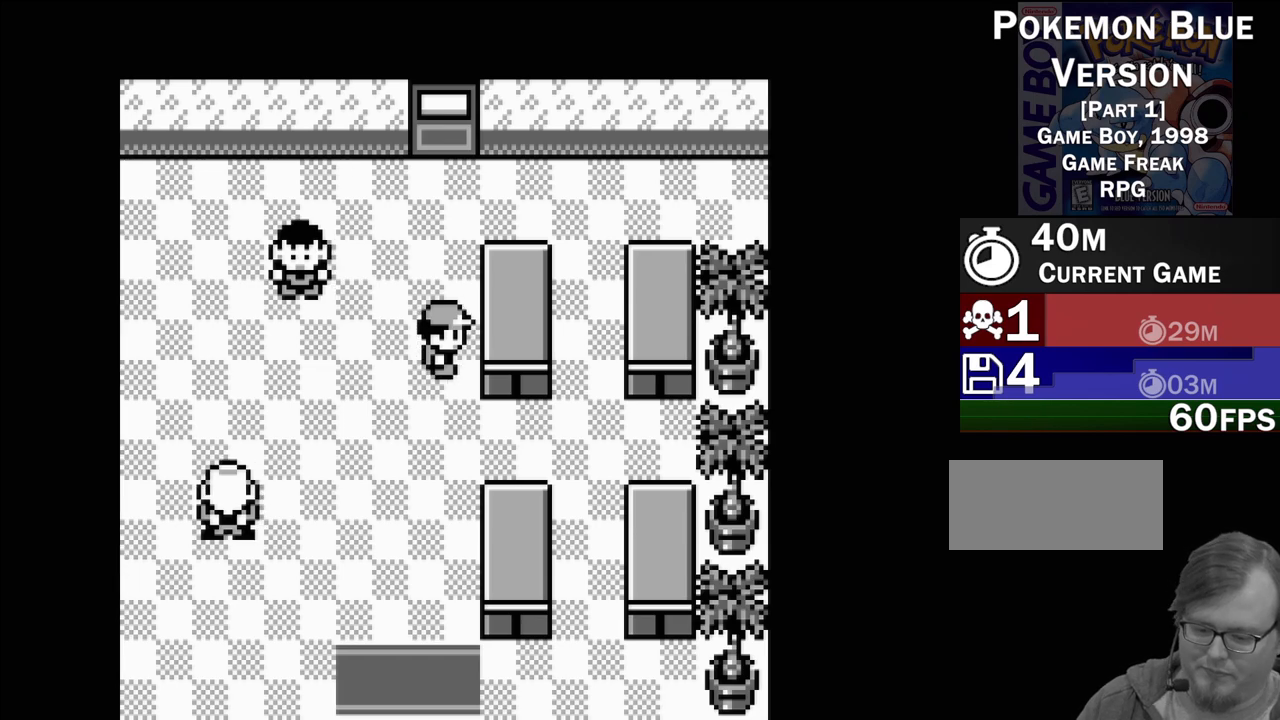
{"buttons": [], "events": []}
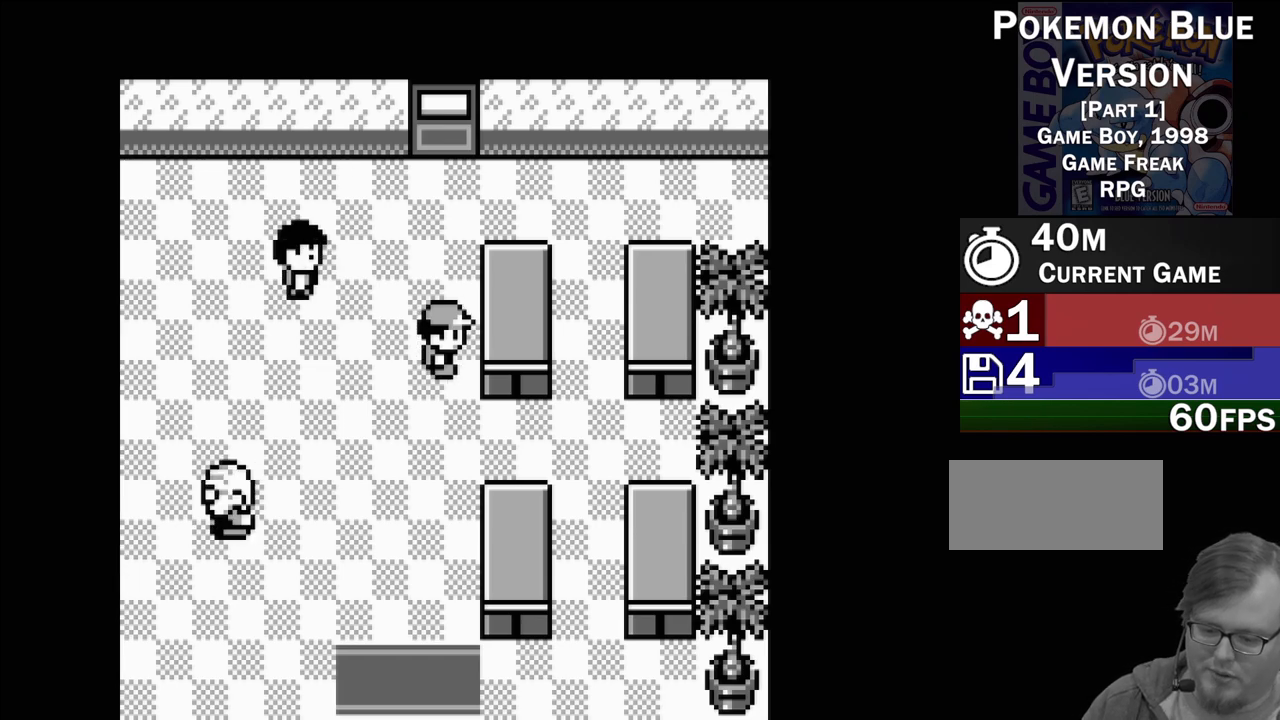
{"buttons": ["DPAD_UP"], "events": [[283, "DPAD_UP", "down"]]}
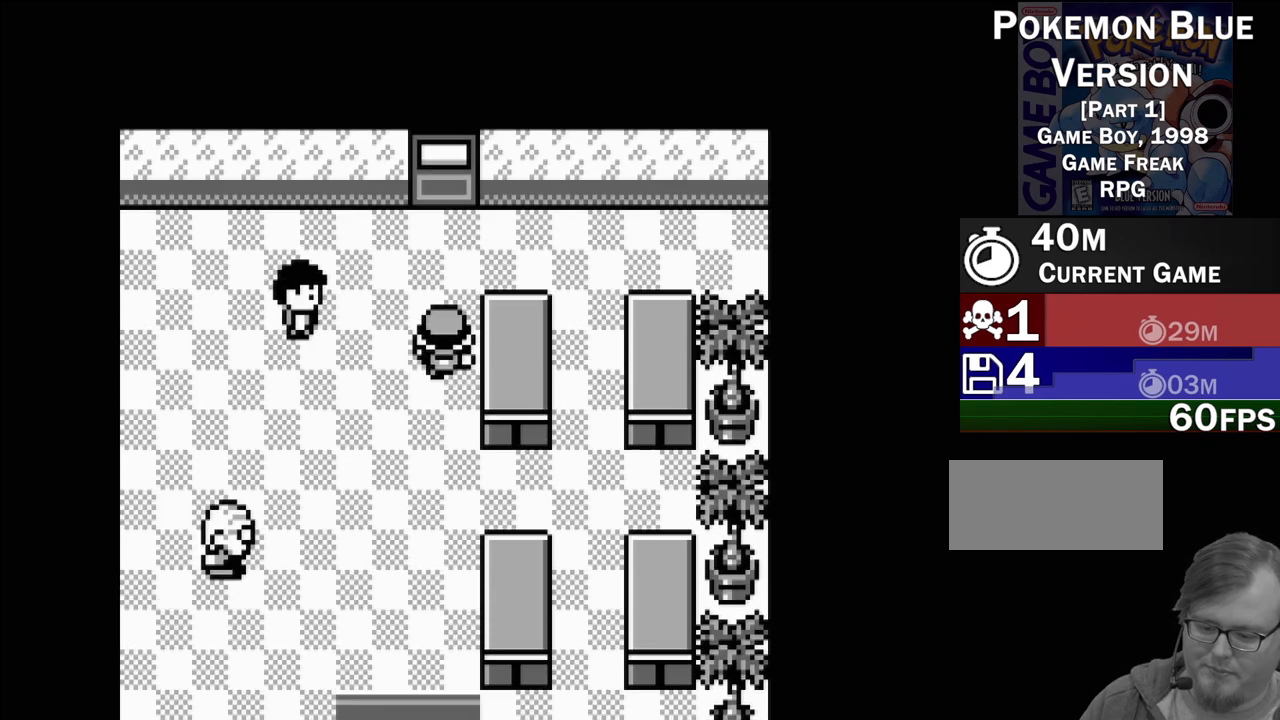
{"buttons": [], "events": [[433, "DPAD_UP", "up"]]}
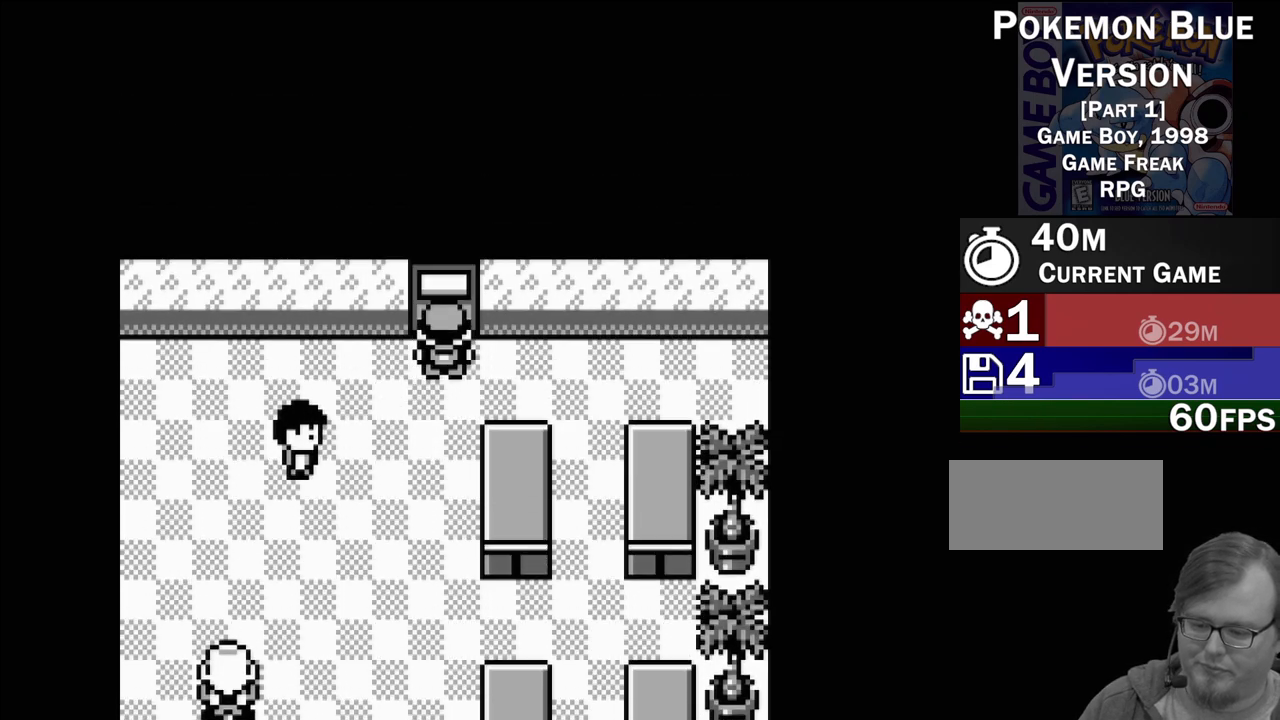
{"buttons": [], "events": []}
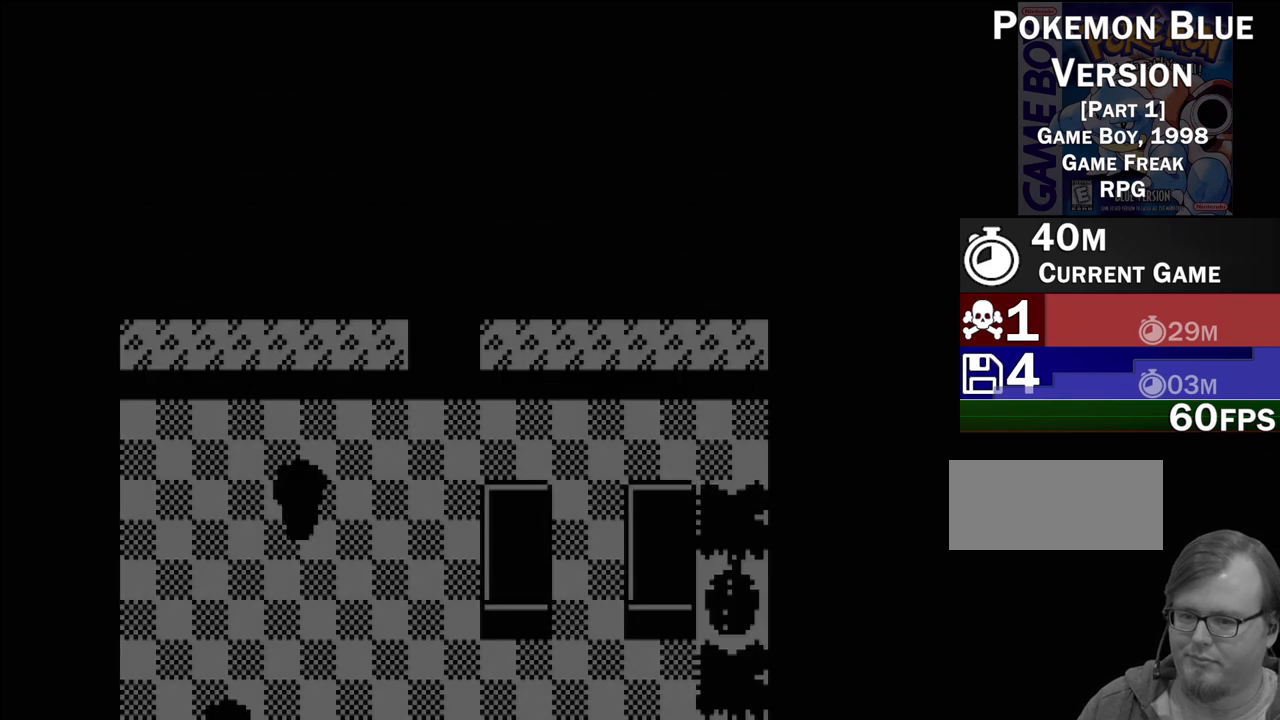
{"buttons": [], "events": []}
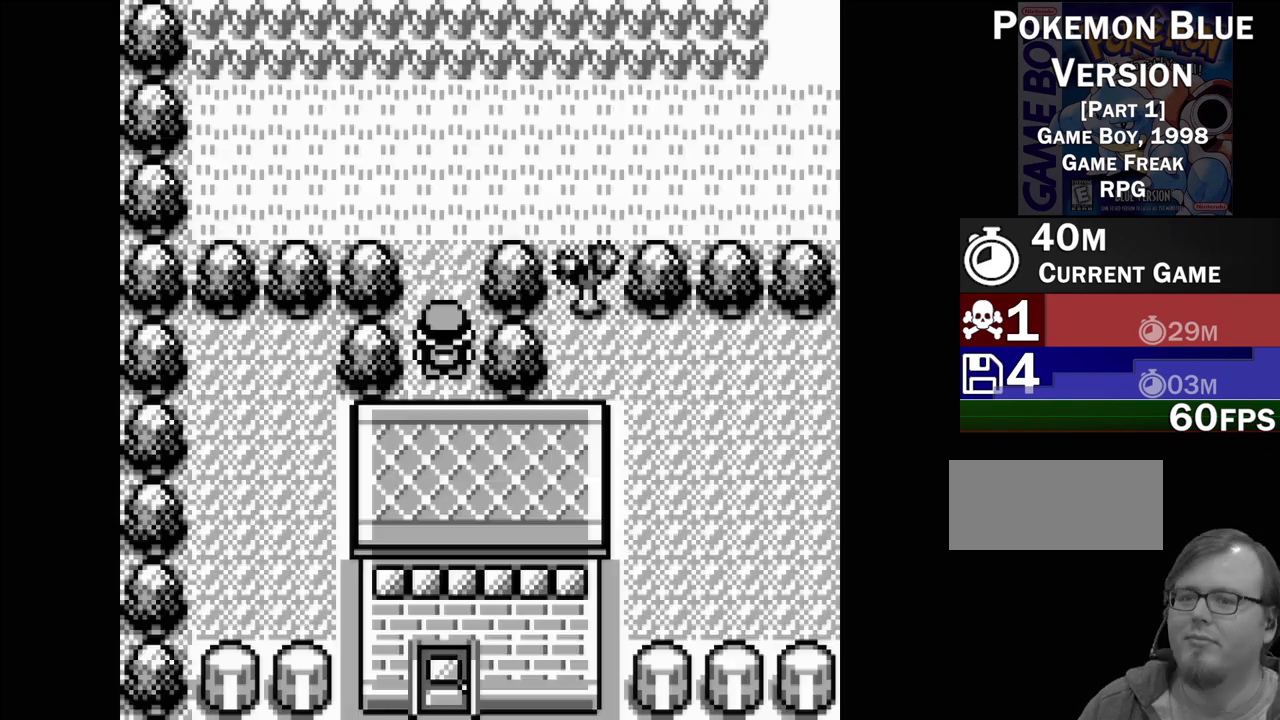
{"buttons": [], "events": []}
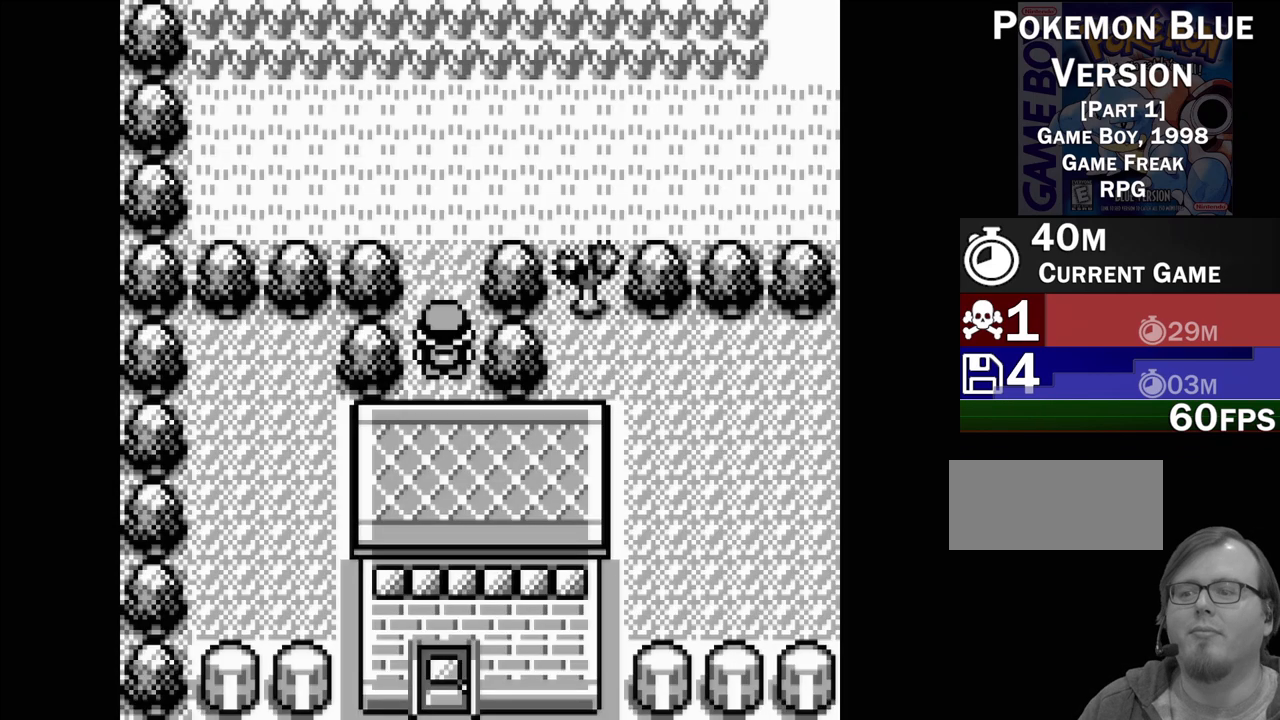
{"buttons": [], "events": []}
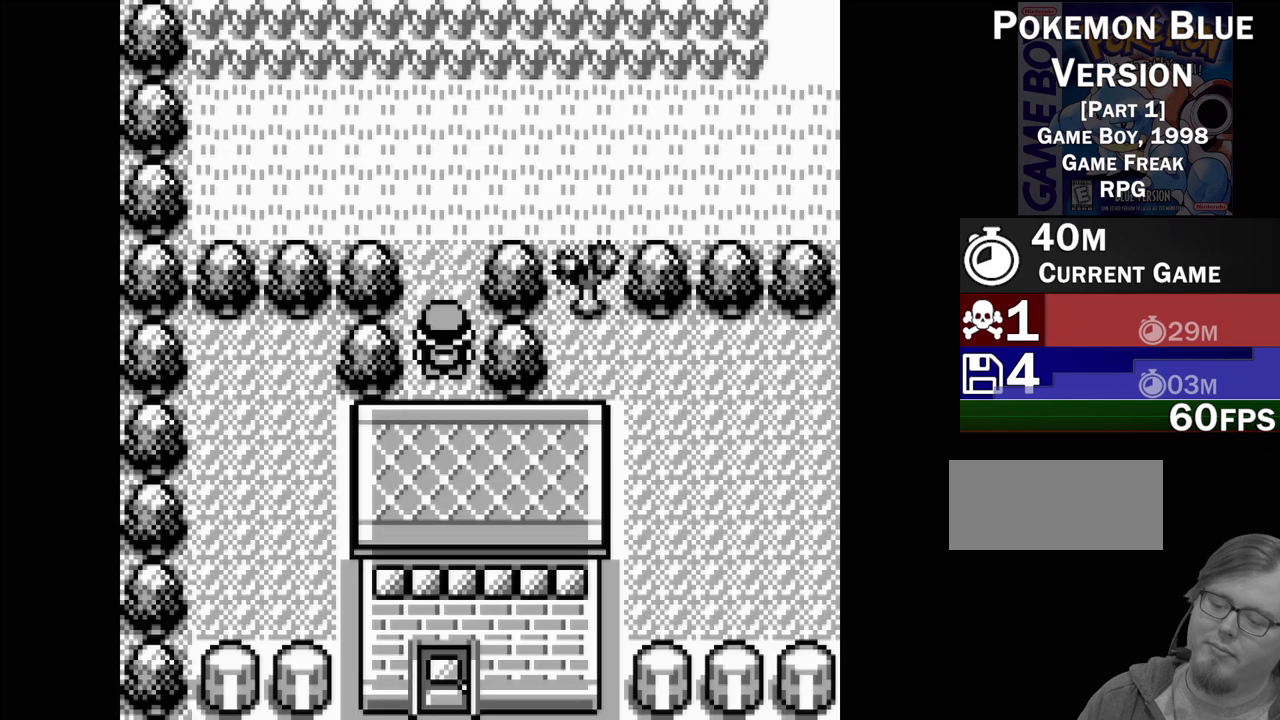
{"buttons": [], "events": []}
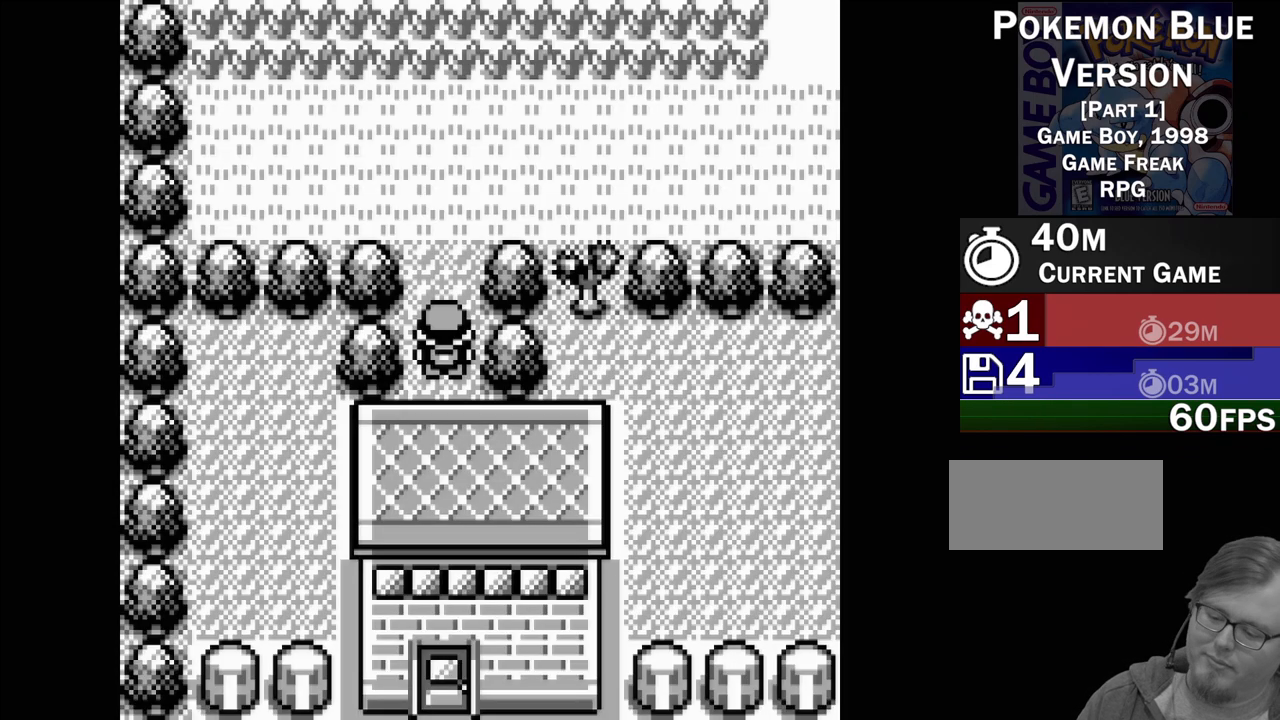
{"buttons": ["DPAD_UP"], "events": [[317, "DPAD_UP", "down"]]}
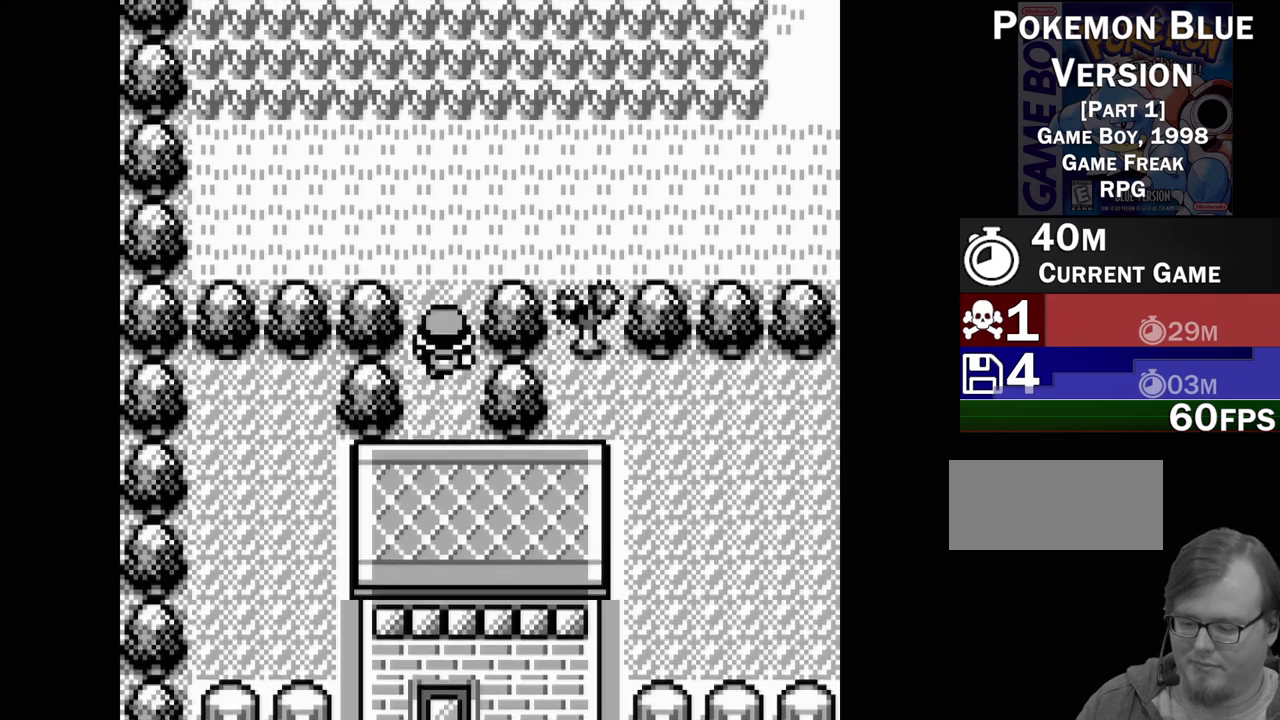
{"buttons": [], "events": [[267, "DPAD_UP", "up"]]}
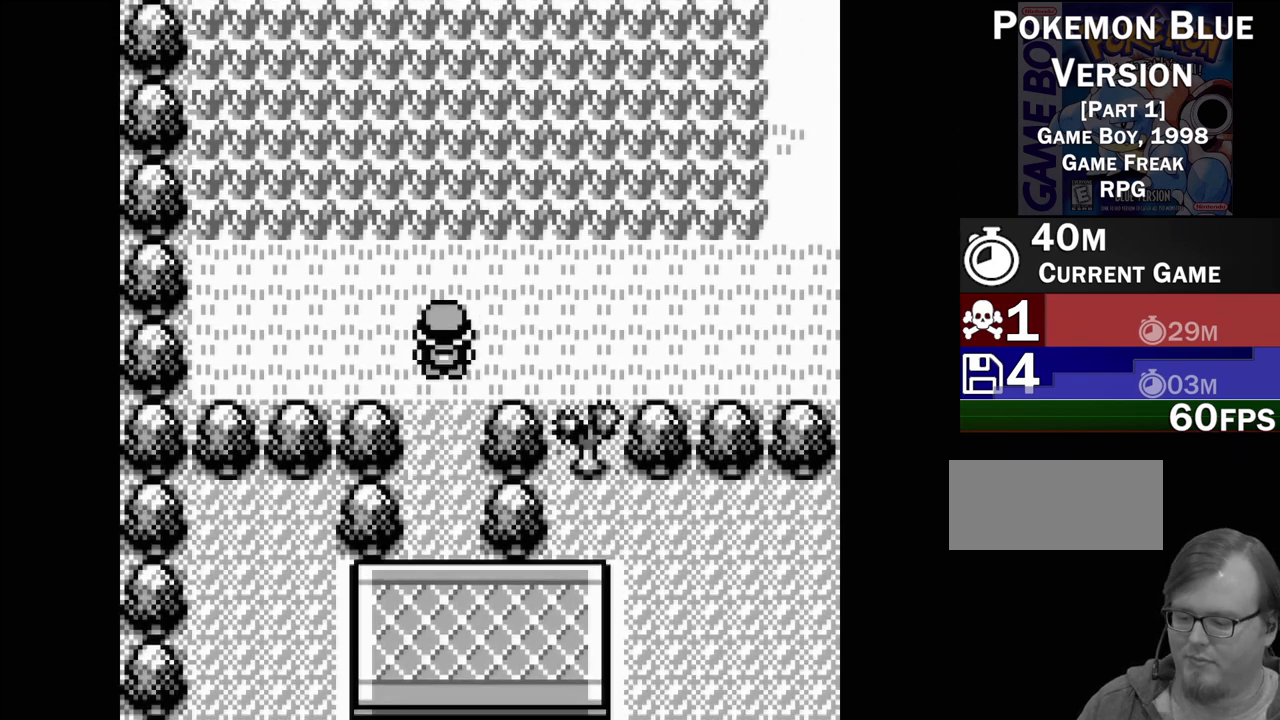
{"buttons": [], "events": [[250, "DPAD_UP", "down"], [350, "DPAD_UP", "up"]]}
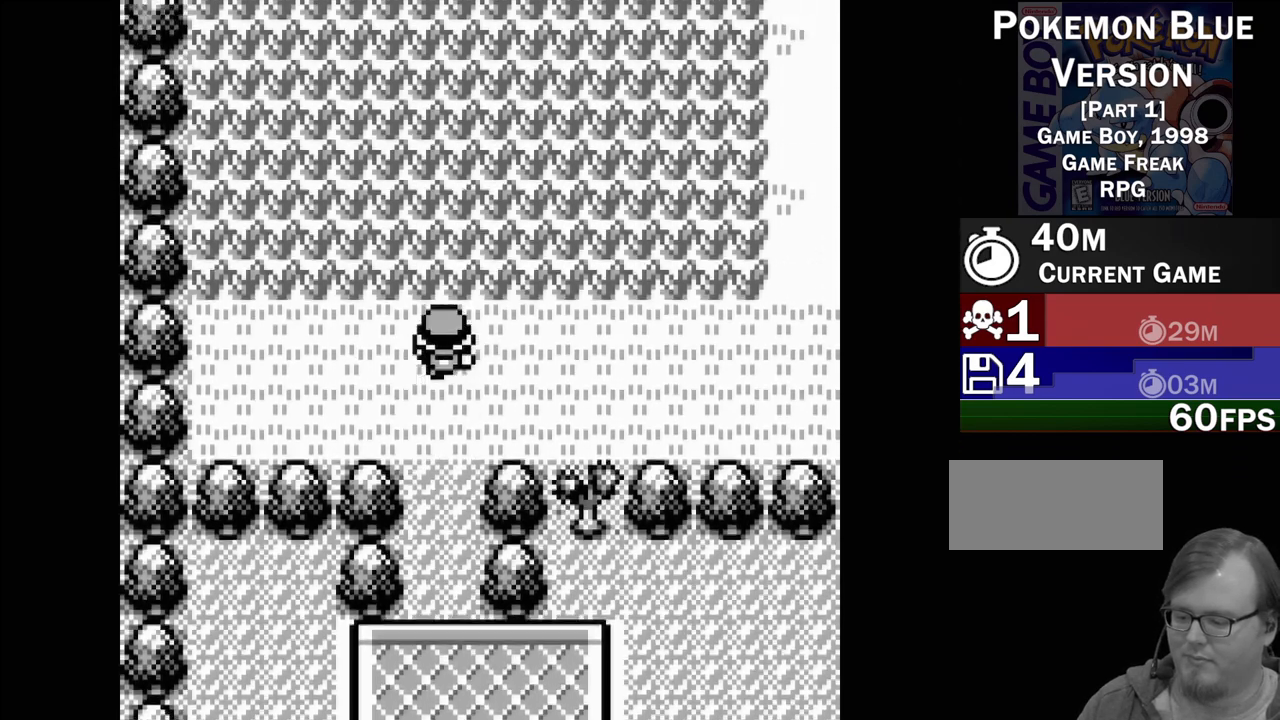
{"buttons": ["DPAD_RIGHT"], "events": [[100, "DPAD_RIGHT", "down"]]}
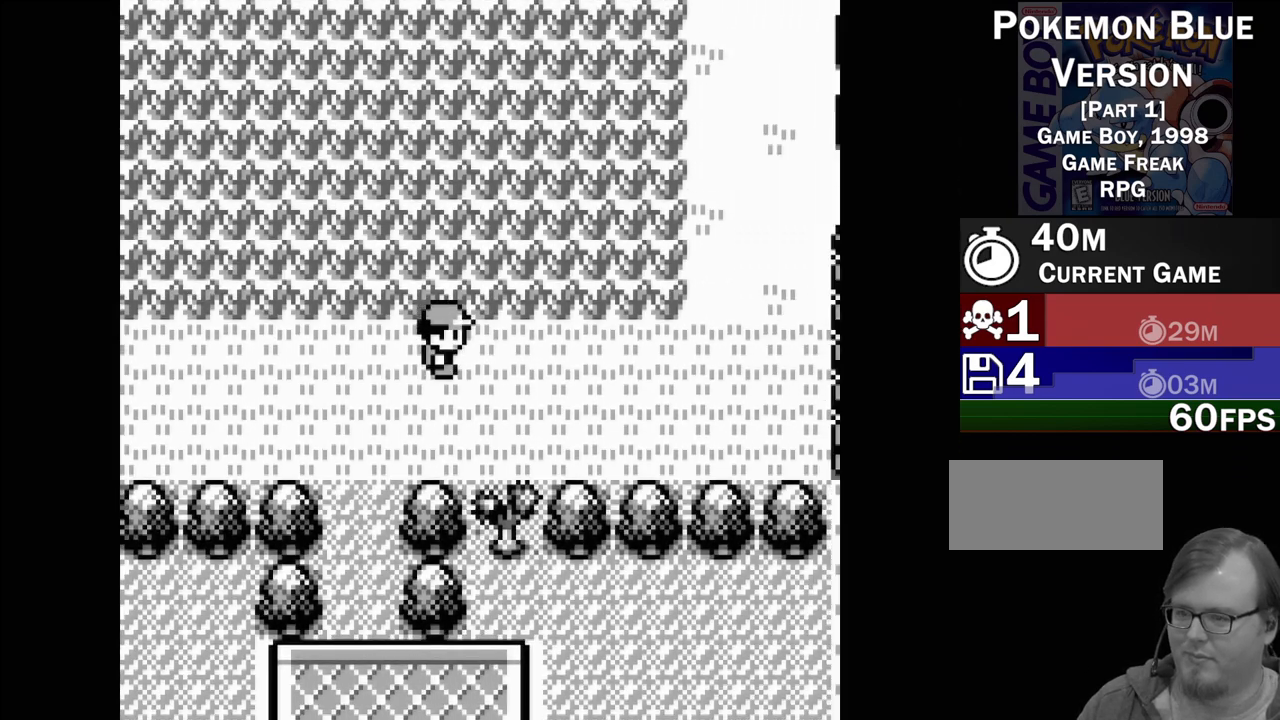
{"buttons": ["DPAD_RIGHT"], "events": []}
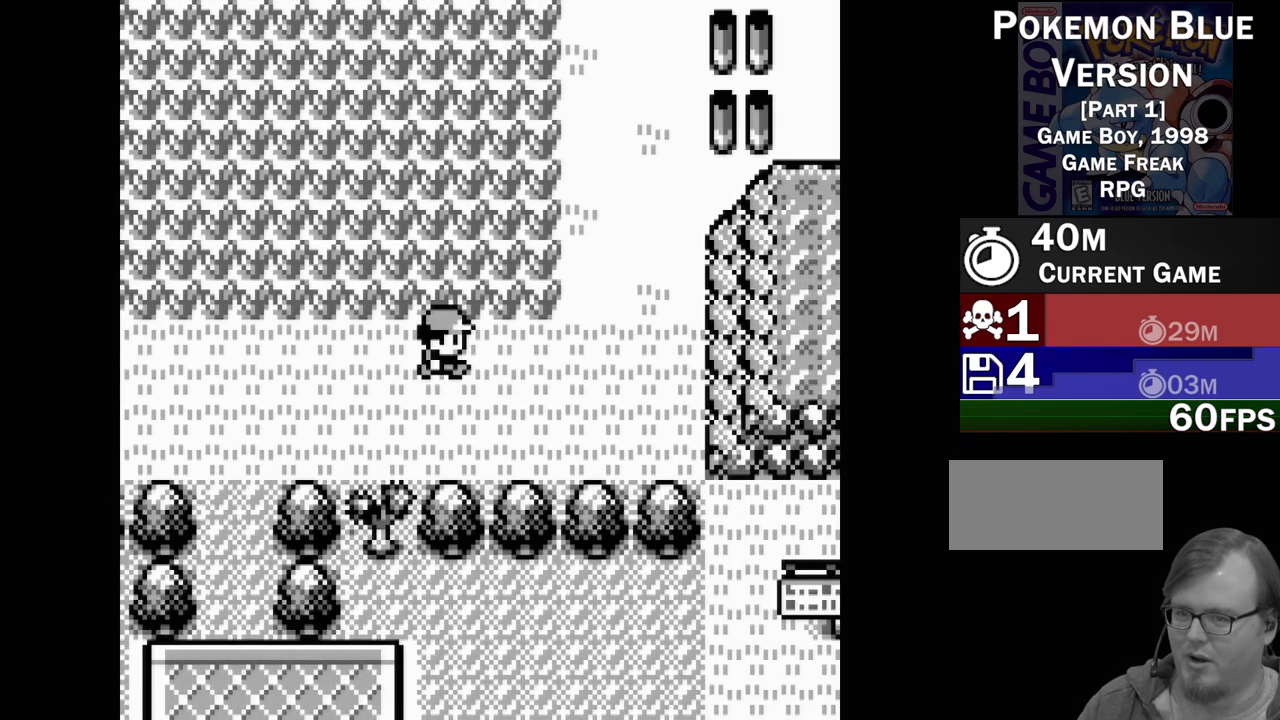
{"buttons": [], "events": [[333, "DPAD_RIGHT", "up"]]}
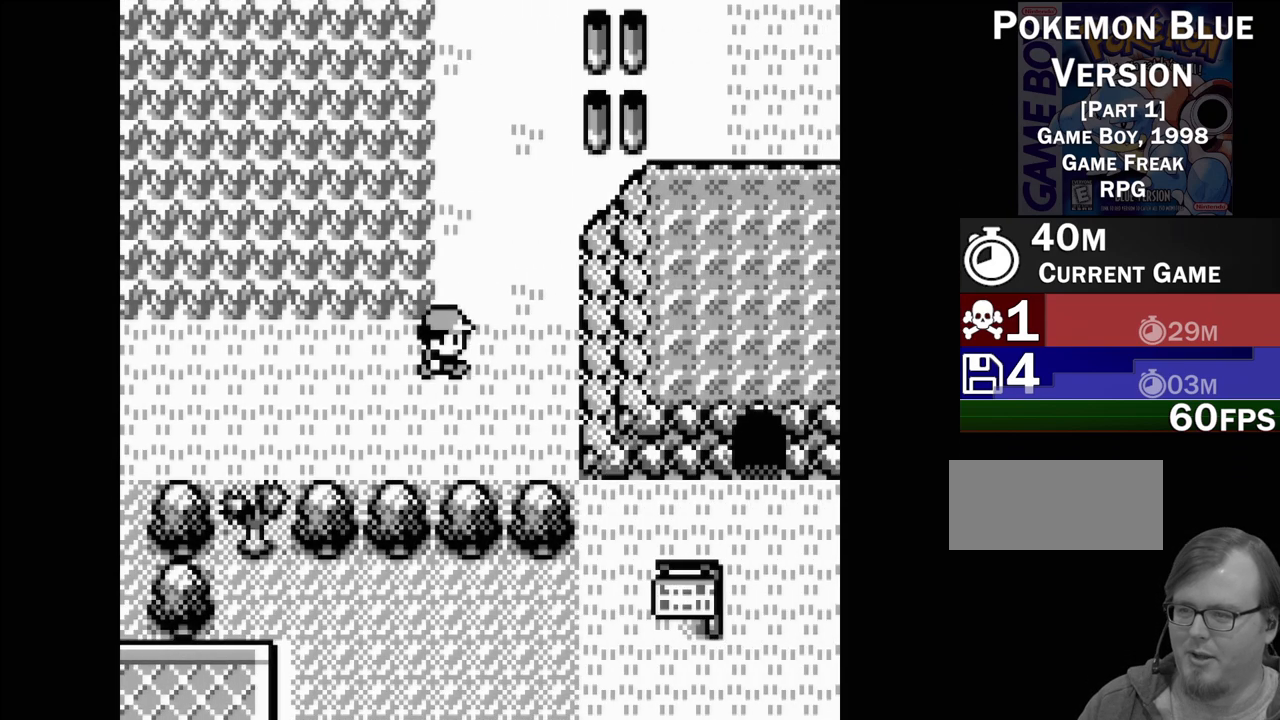
{"buttons": ["DPAD_UP"], "events": [[83, "DPAD_UP", "down"]]}
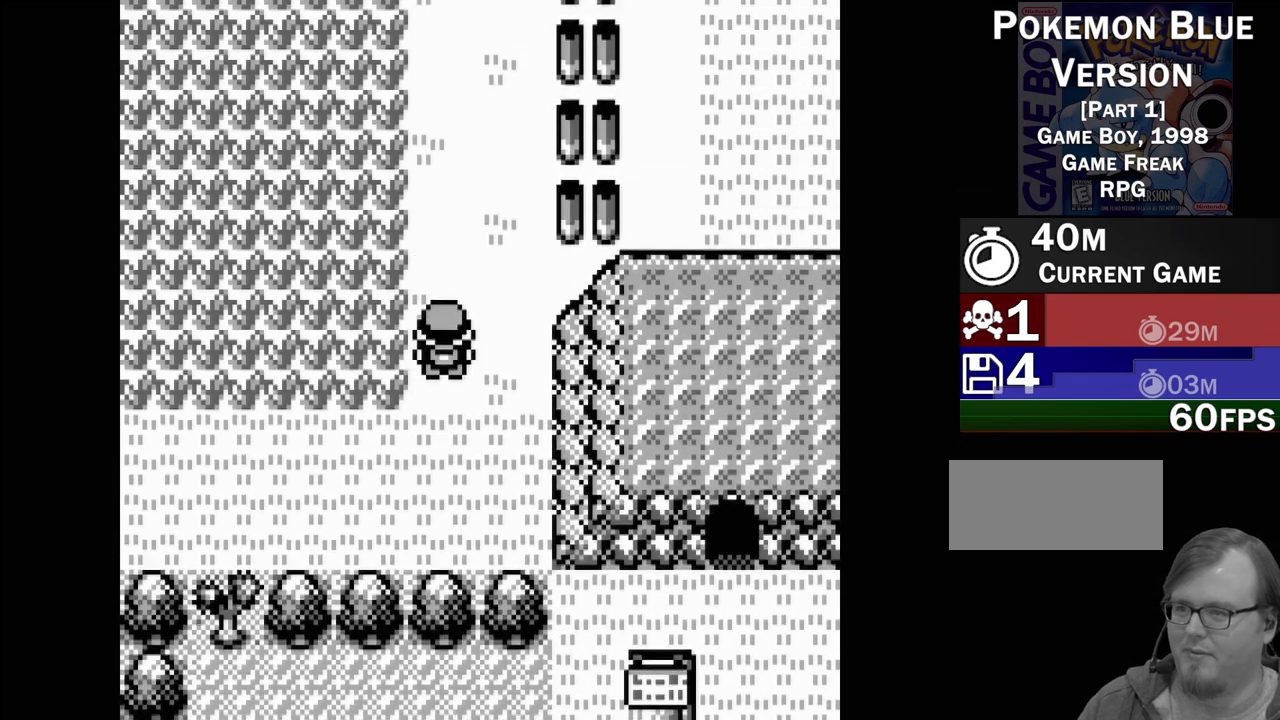
{"buttons": ["DPAD_UP"], "events": []}
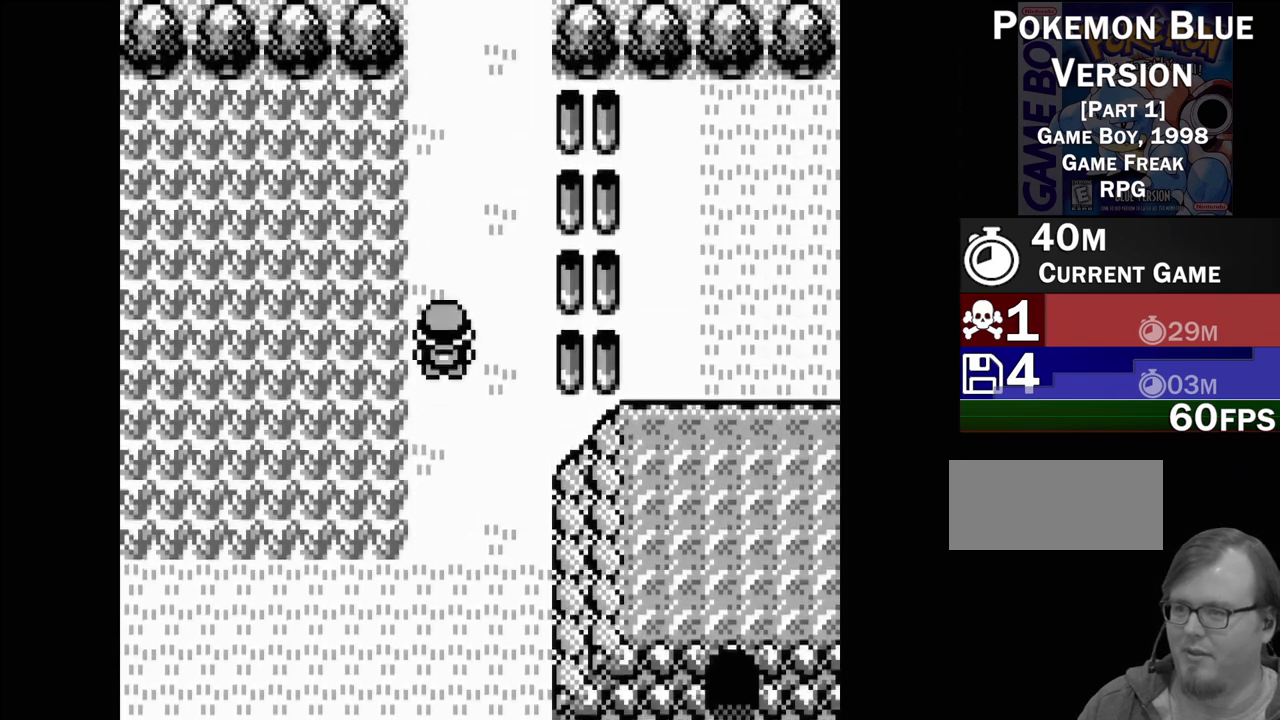
{"buttons": ["DPAD_UP"], "events": []}